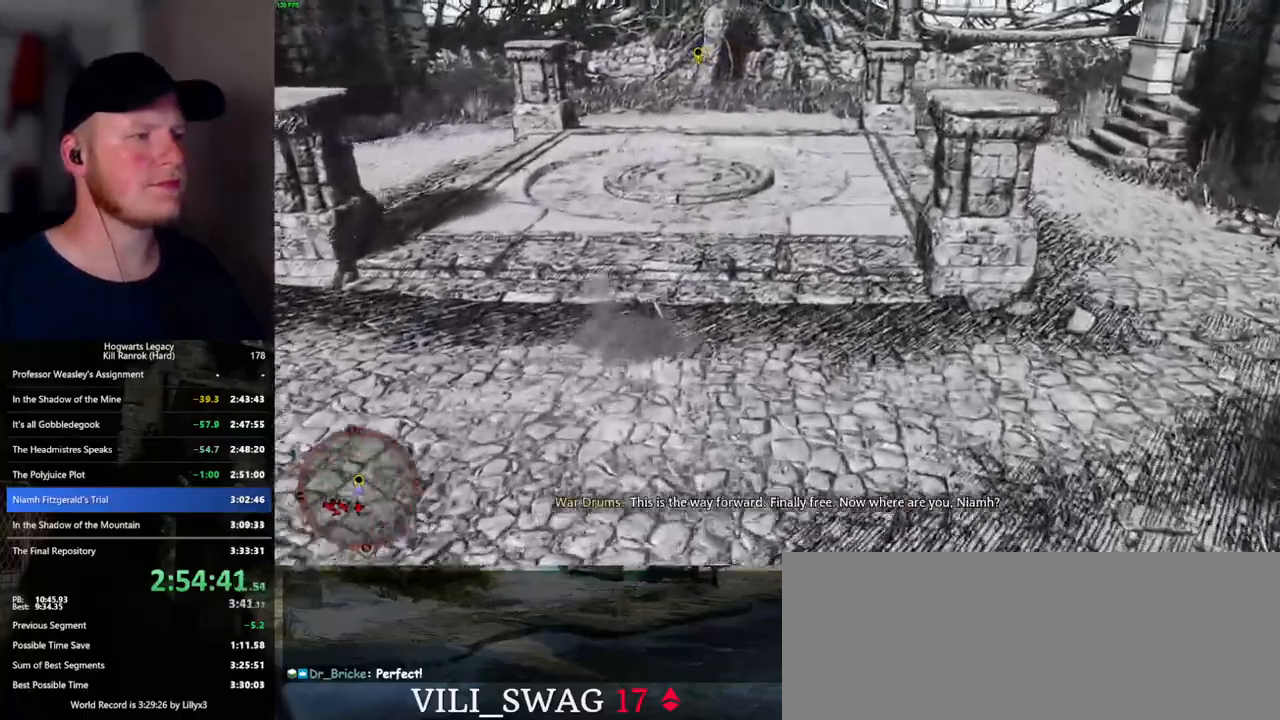
Gameplay with keyboard and mouse; each line is a JSON object with the keys and mouse buttons held at the frame after it. "events" lists presses ("down") and releases ("up") of ".", "/", "0", "1", "2", "3", "4", "5", "6", "7", "8", "9", "a", "alt_l", "alt_r", "b", "backslash", "backspace", "c", "caps_lock", "comma", "ctrl_l", "ctrl_r", "d", "e", "equals", "escape", "f", "f1", "f10", "f11", "f12", "f2", "f3", "f4", "f5", "f6", "f7", "f8", "f9", "g", "h", "i", "j", "k", "l", "lbracket", "m", "minus", "n", "o", "p", "q", "quote", "r", "rbracket", "return", "s", "semicolon", "shift_l", "shift_r", "space", "super_l", "super_r", "t", "tab", "tilde", "u", "v", "w", "x", "y", "z", "mouse_left", "mouse_wheel", "mouse_right", "mouse_mb4" and "mouse_mb5" between this image and that frame as [ms after this image, input, new state], when the widget could be followed in between. "mouse_left", "mouse_wheel", "mouse_right", "mouse_mb4", "mouse_mb5" = the "left", "wheel", "right", "mb4", "mb5" buttons of the "mouse" list. No other keys are recorded. "wheel" means that the mouse wheel is clicked or scrolled. Mouse movement is not recorded.
{"keys": ["w"], "mouse": [], "events": []}
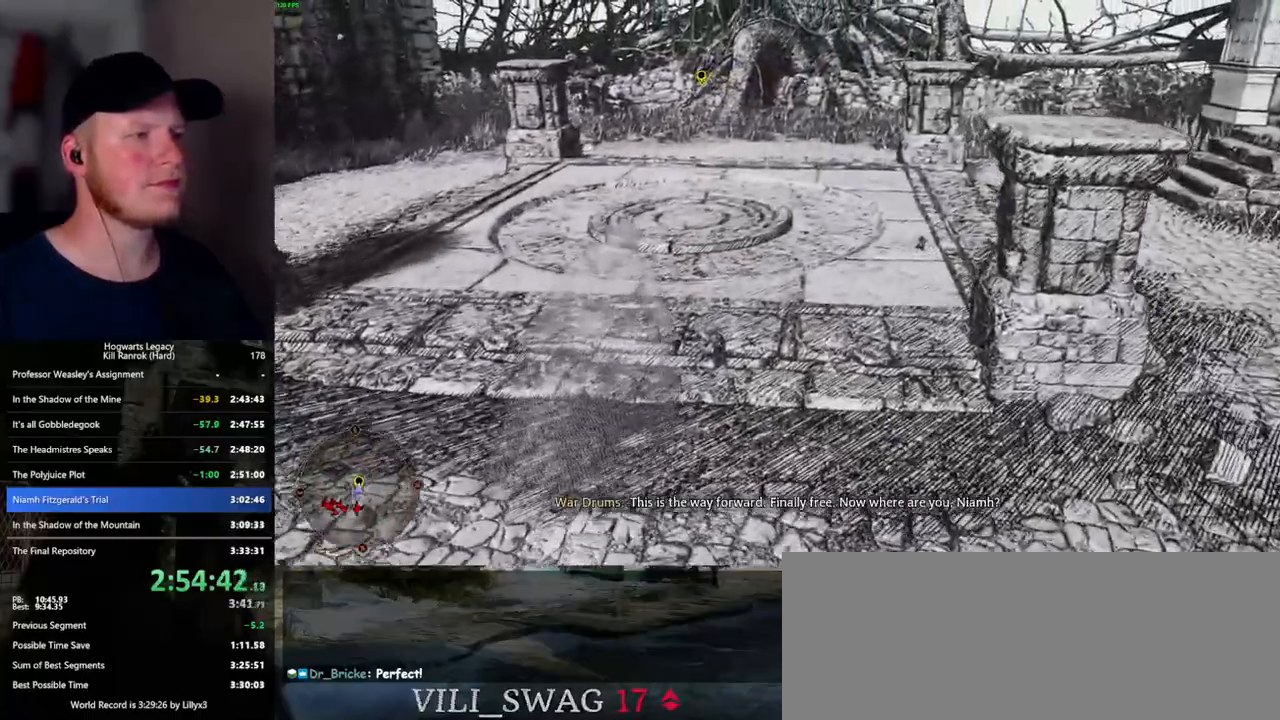
{"keys": ["w"], "mouse": [], "events": [[200, "shift_l", "down"], [284, "shift_l", "up"]]}
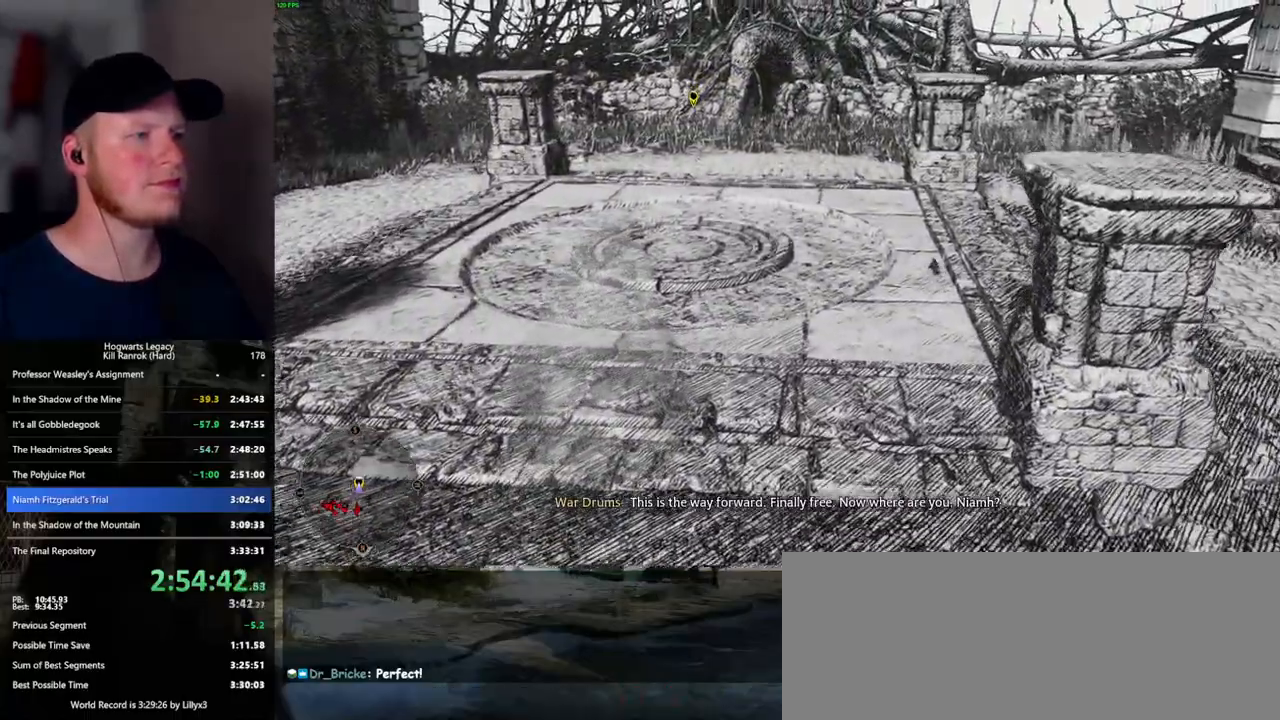
{"keys": ["w"], "mouse": [], "events": []}
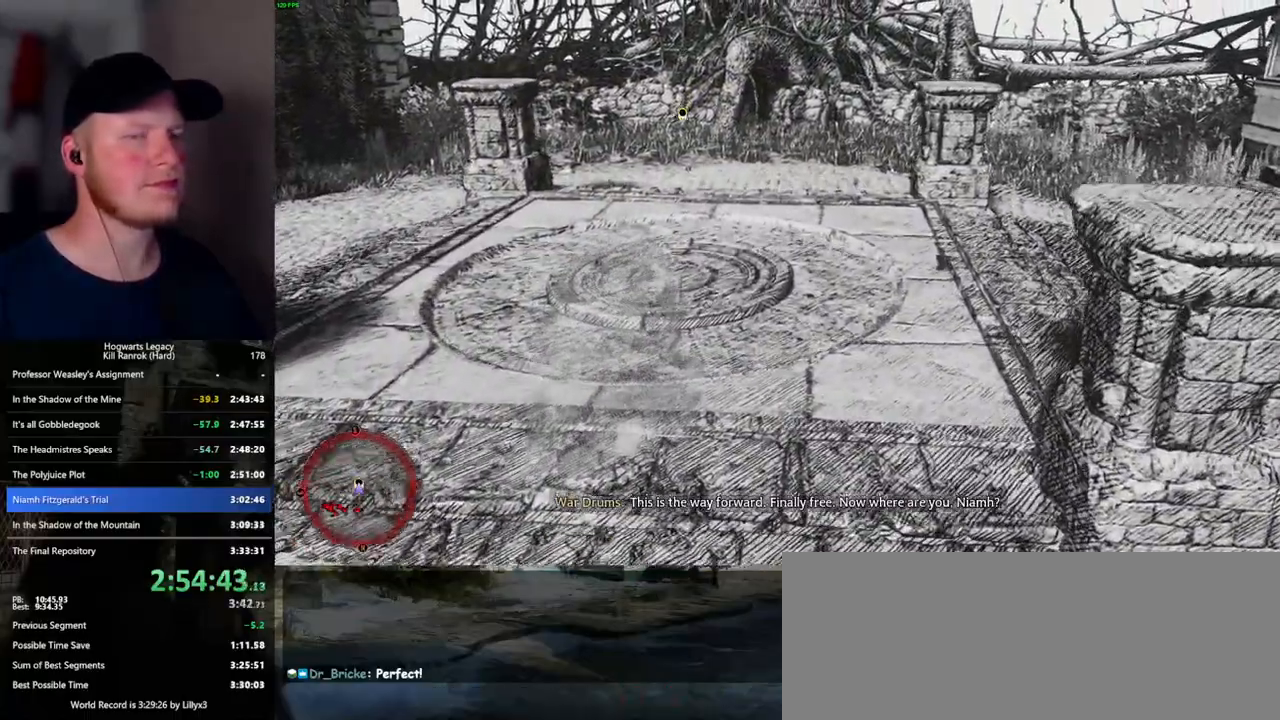
{"keys": ["w"], "mouse": [], "events": []}
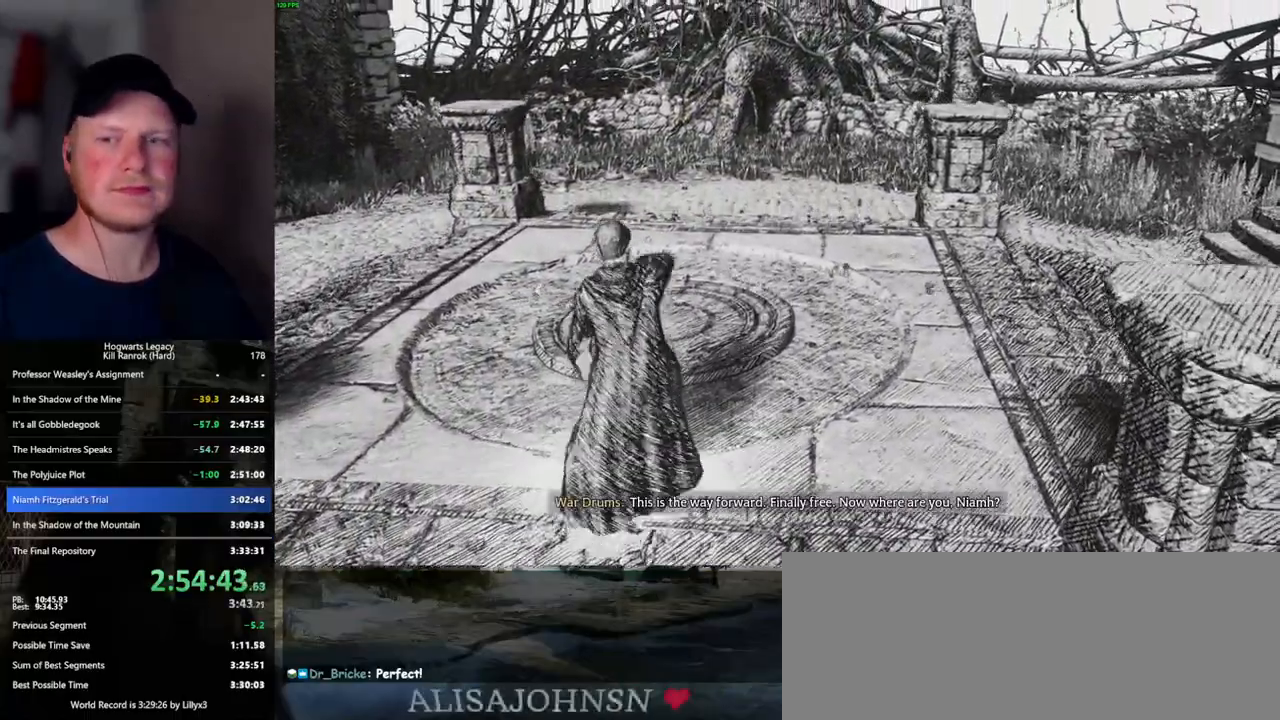
{"keys": ["w"], "mouse": [], "events": []}
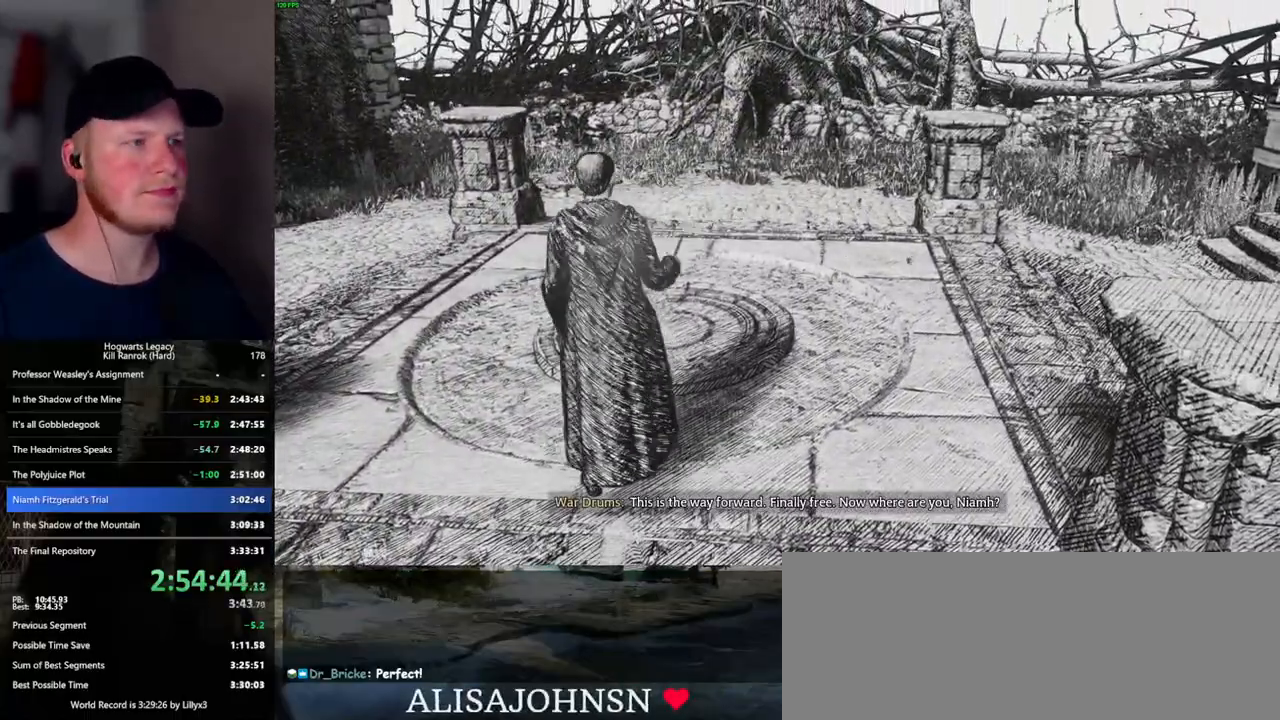
{"keys": ["w"], "mouse": [], "events": []}
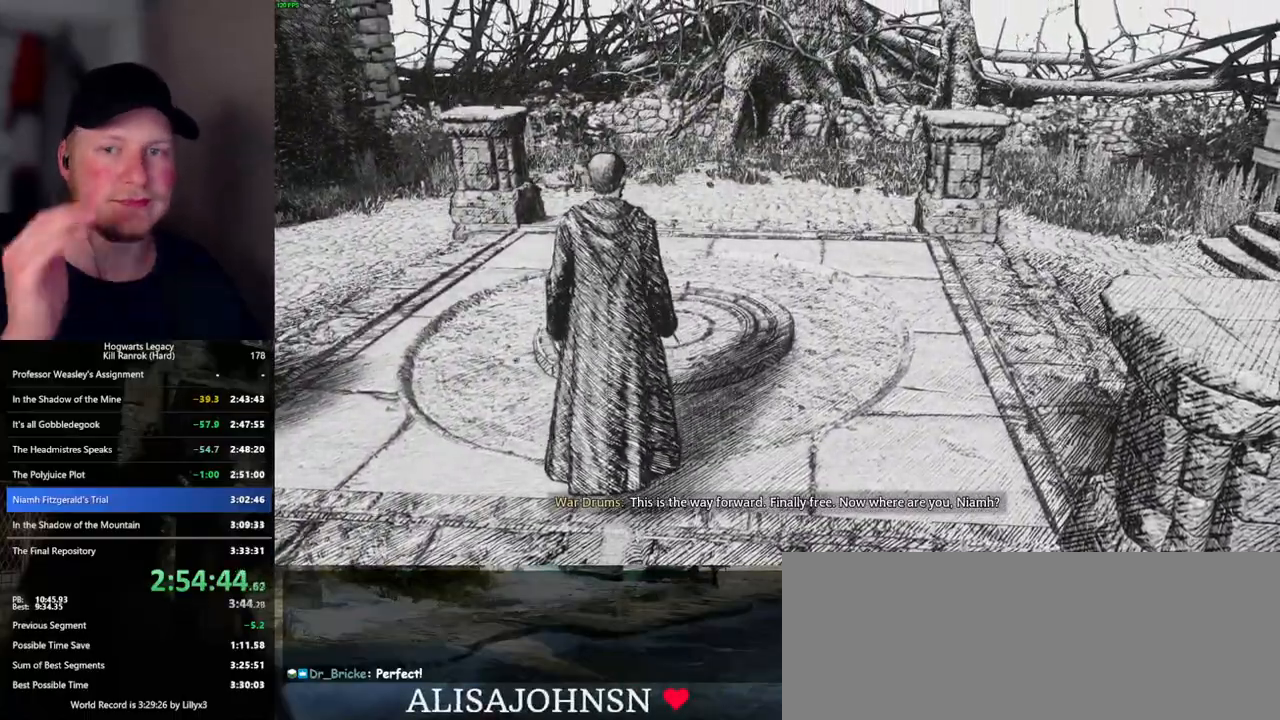
{"keys": ["w"], "mouse": [], "events": []}
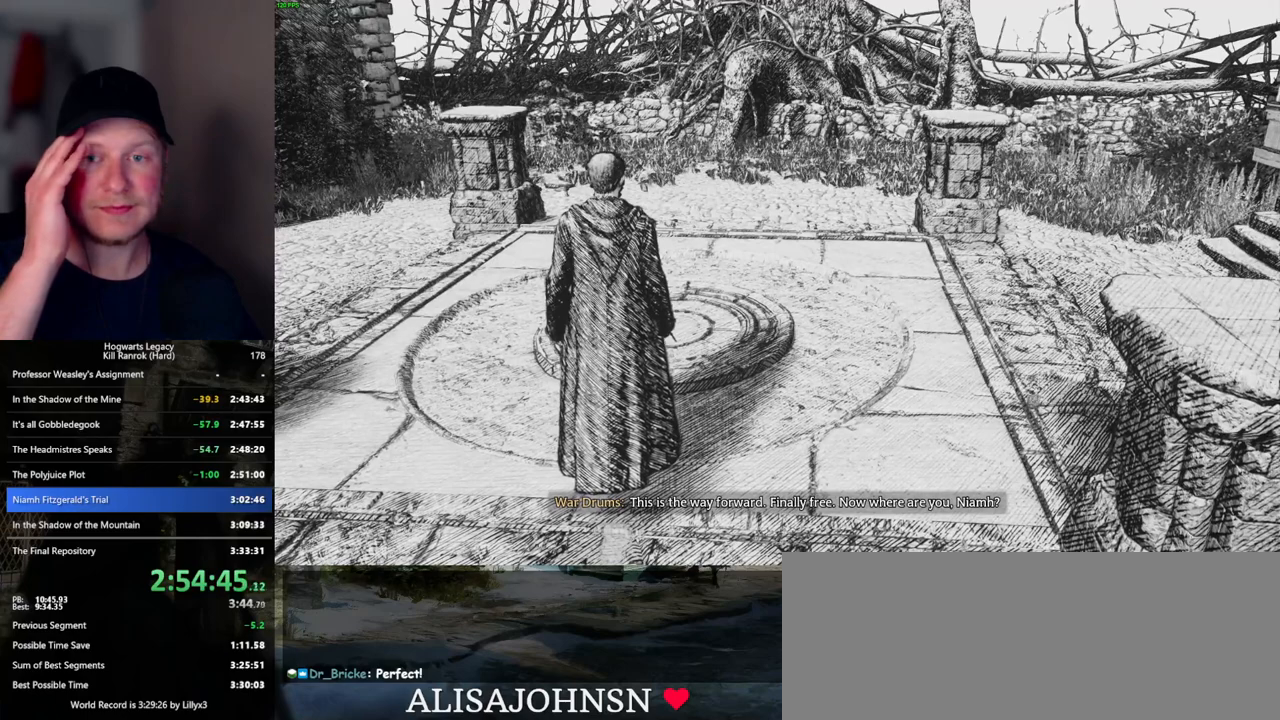
{"keys": ["w"], "mouse": [], "events": []}
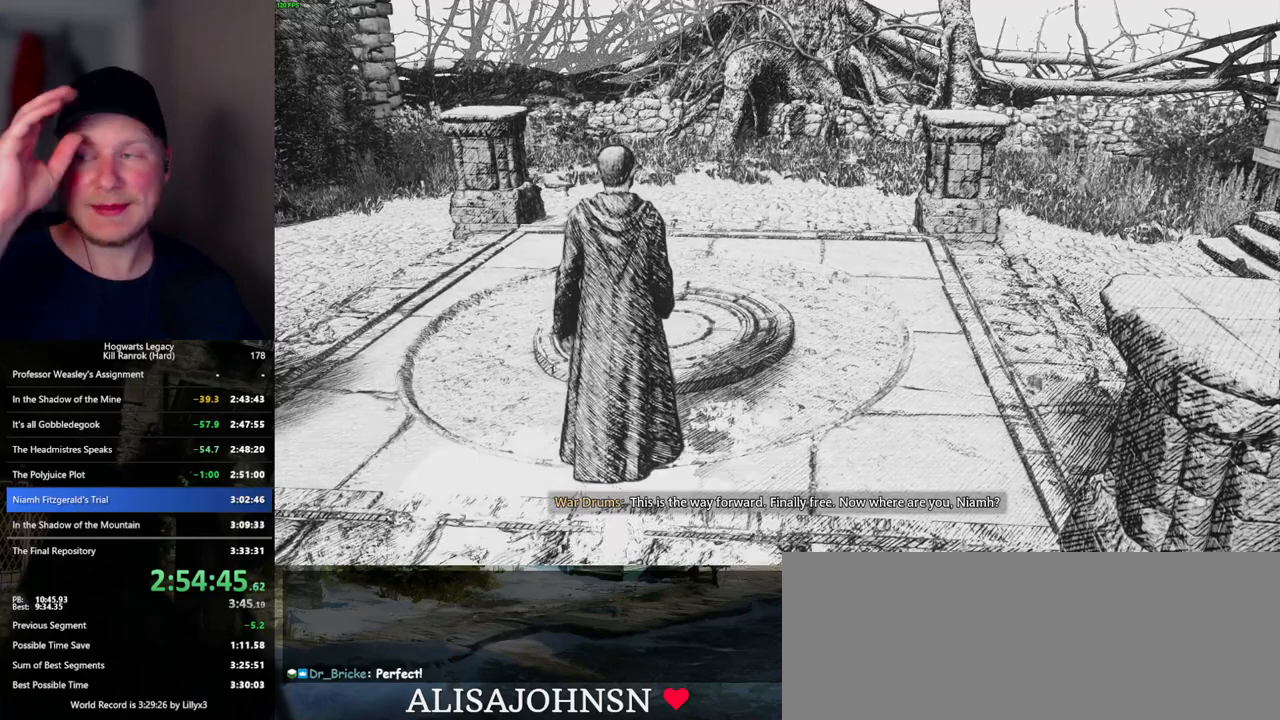
{"keys": ["w"], "mouse": [], "events": []}
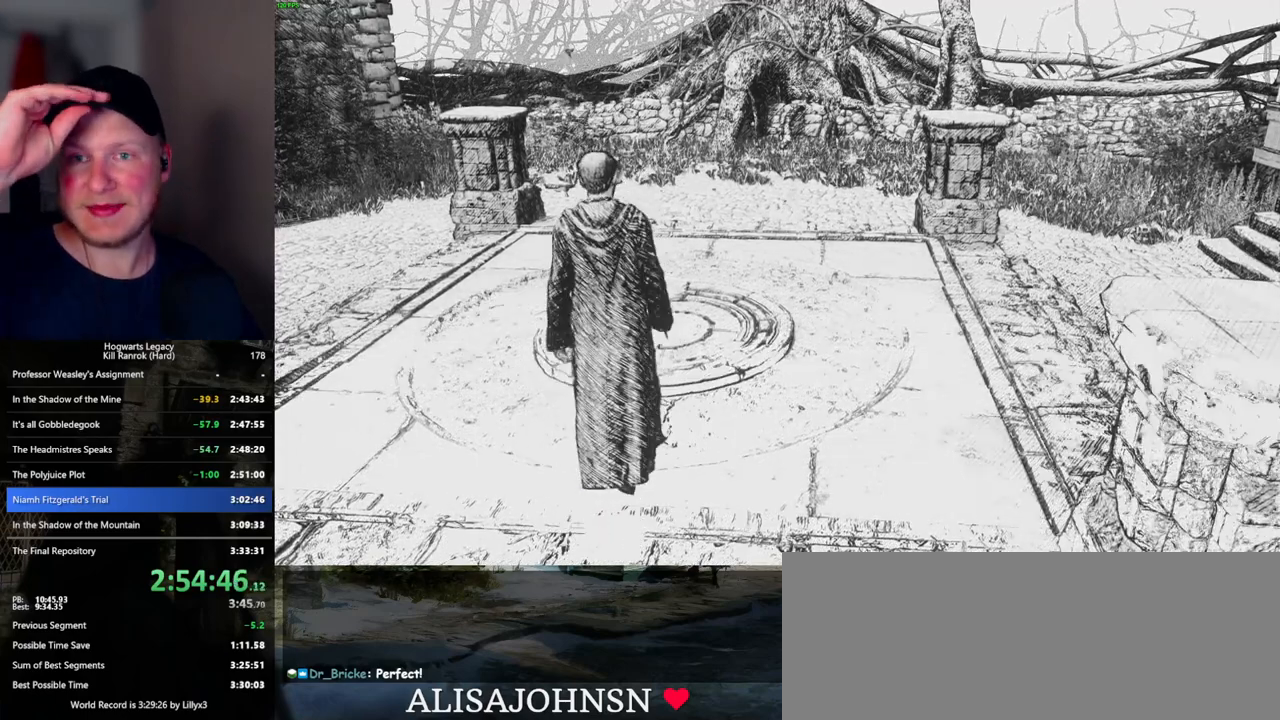
{"keys": ["w"], "mouse": [], "events": []}
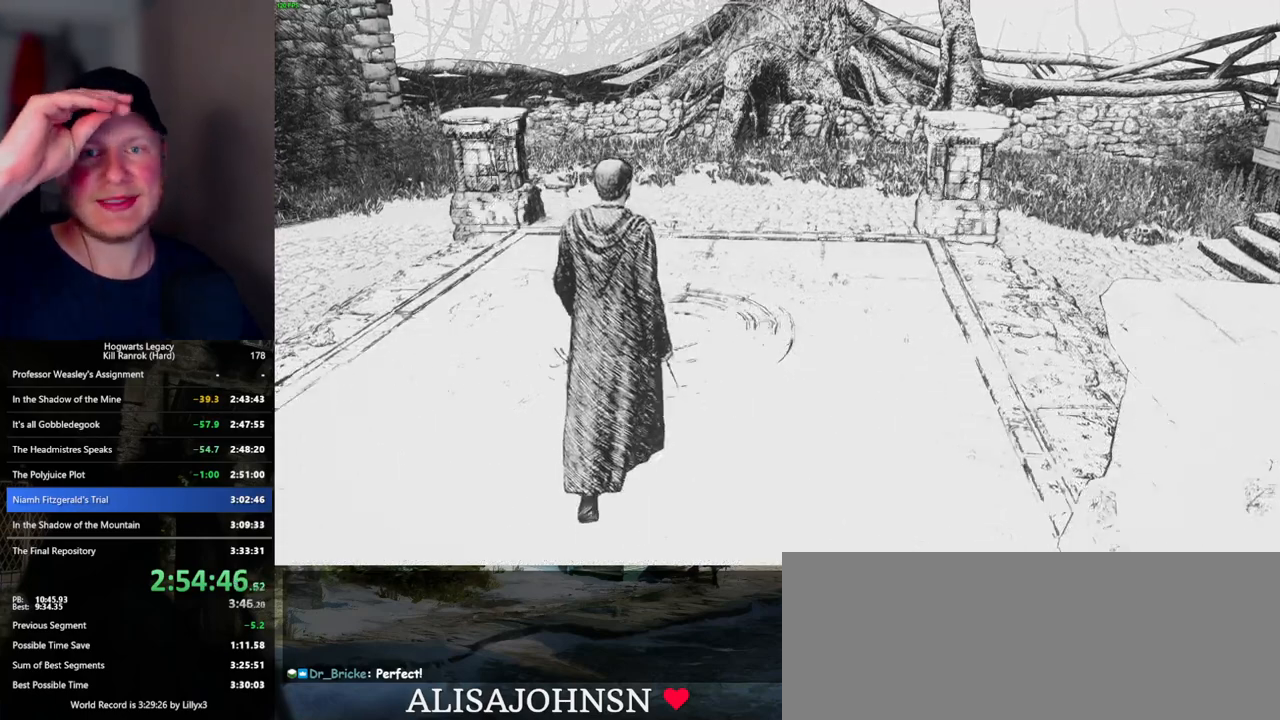
{"keys": ["w"], "mouse": [], "events": []}
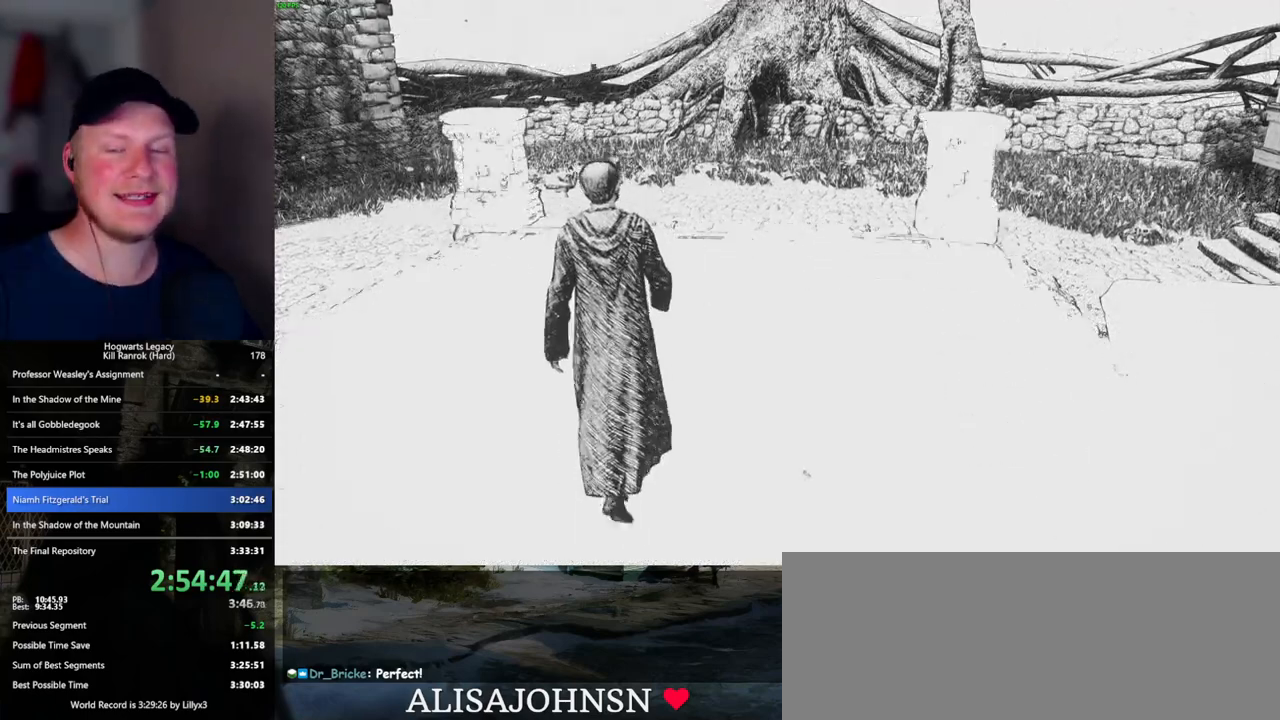
{"keys": ["w"], "mouse": [], "events": []}
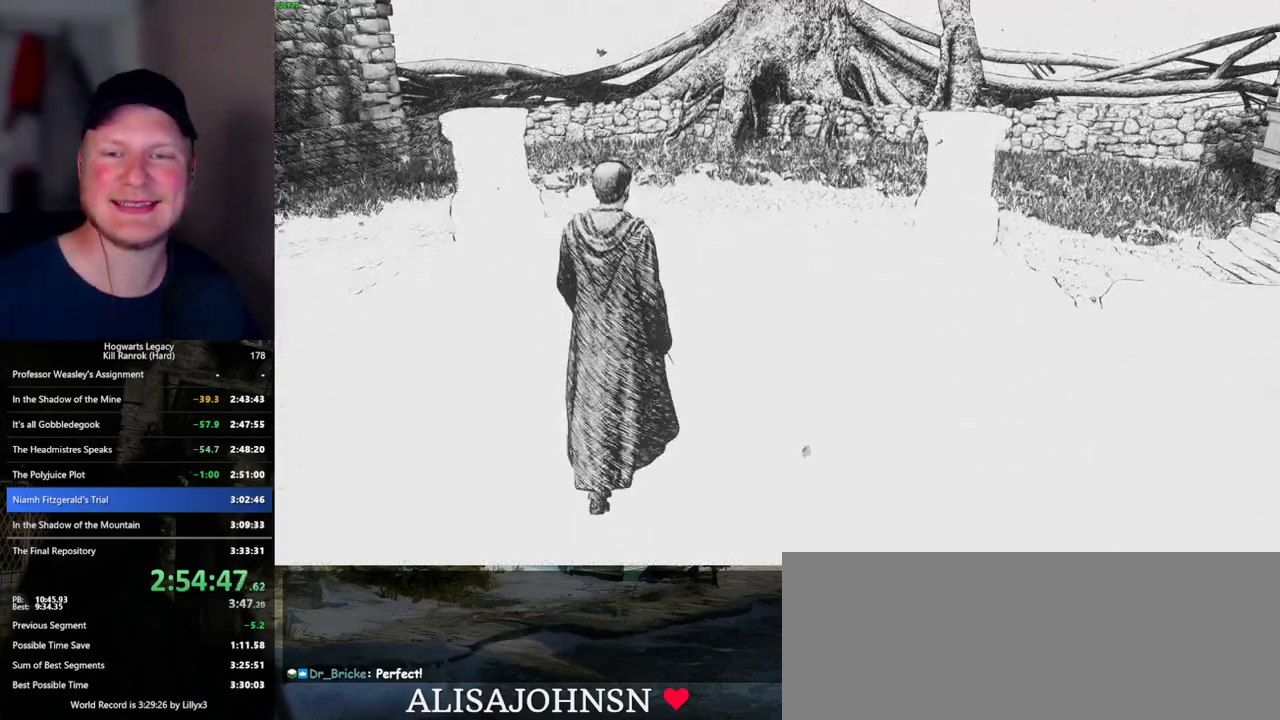
{"keys": ["w"], "mouse": [], "events": []}
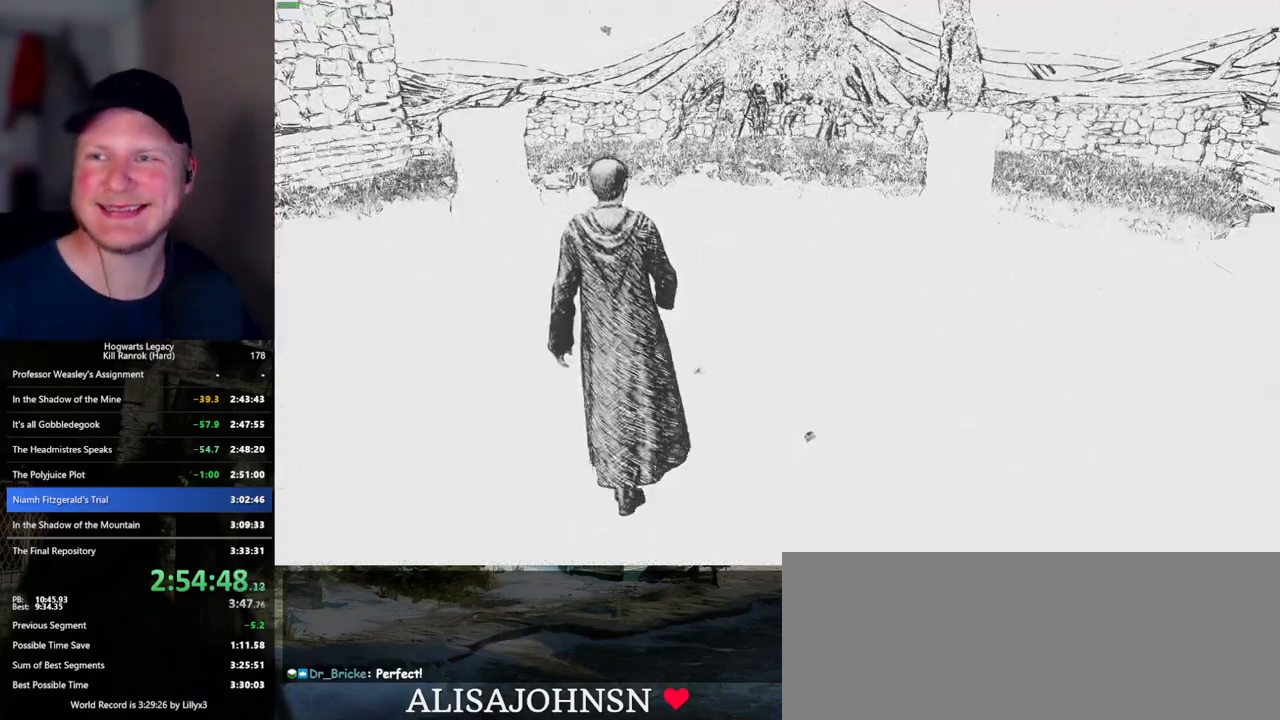
{"keys": ["w"], "mouse": [], "events": []}
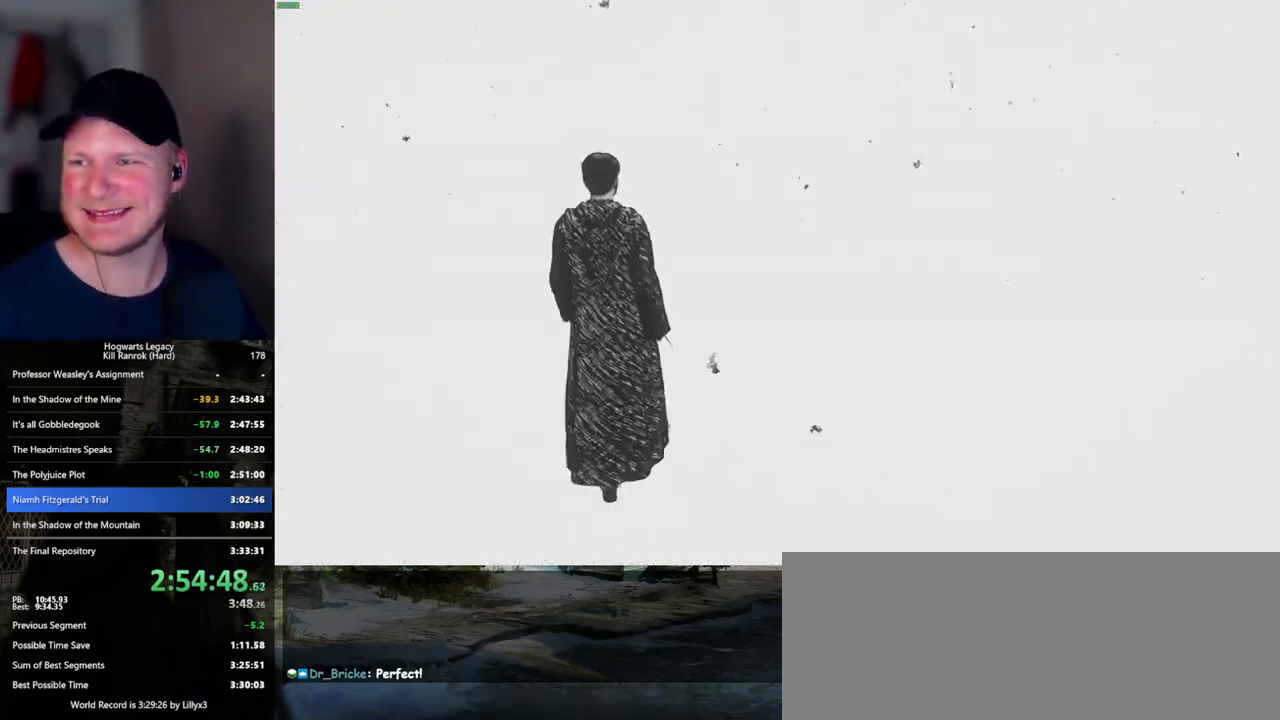
{"keys": ["w"], "mouse": [], "events": []}
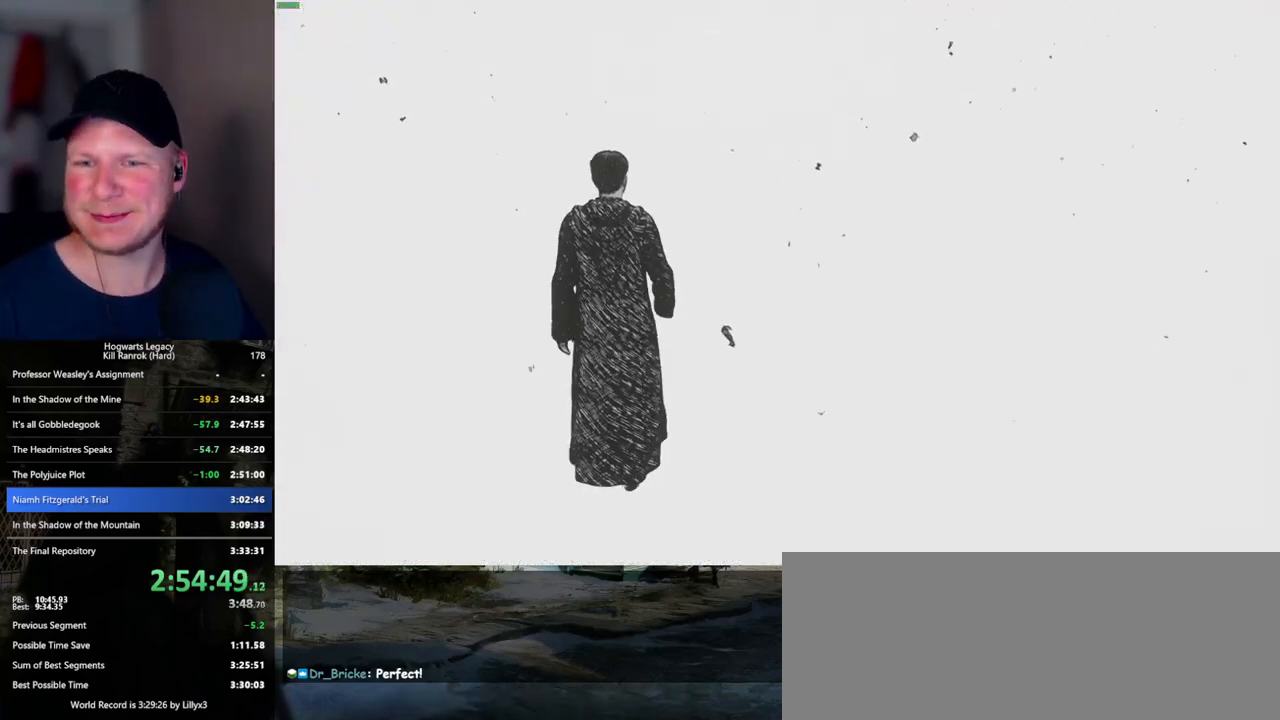
{"keys": ["w"], "mouse": [], "events": []}
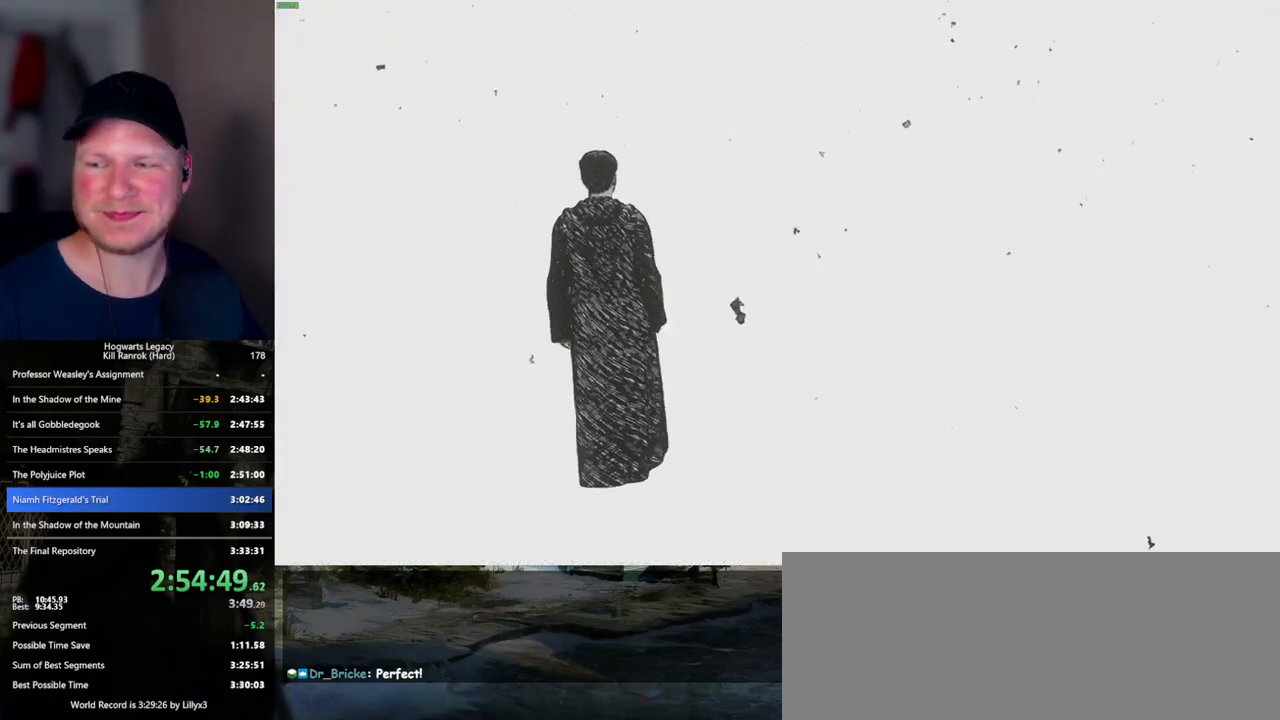
{"keys": ["w"], "mouse": [], "events": []}
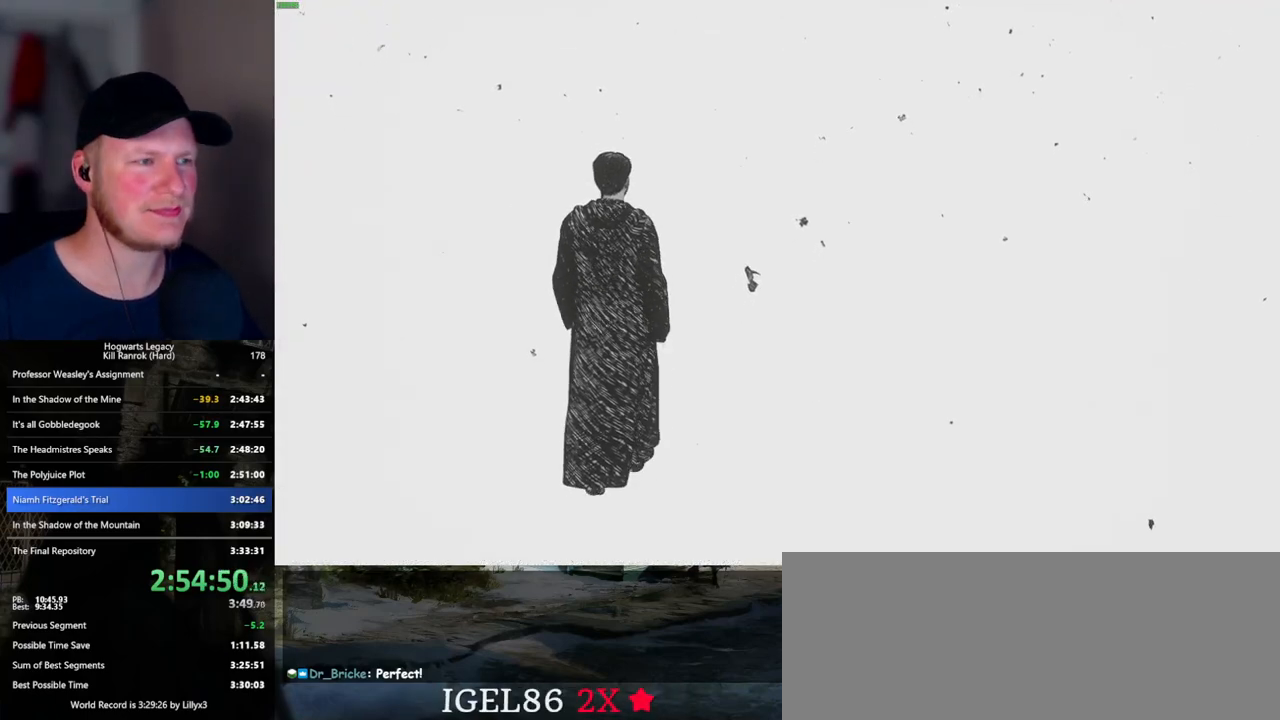
{"keys": ["w"], "mouse": [], "events": []}
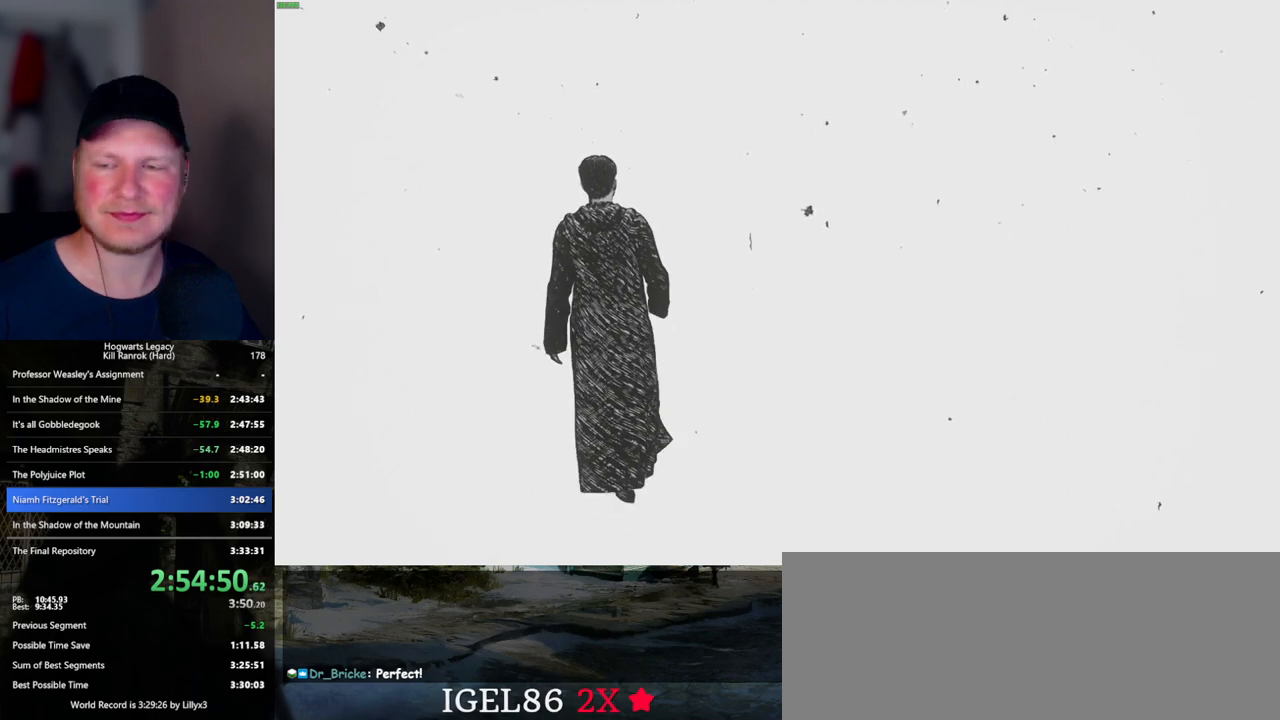
{"keys": ["w"], "mouse": [], "events": []}
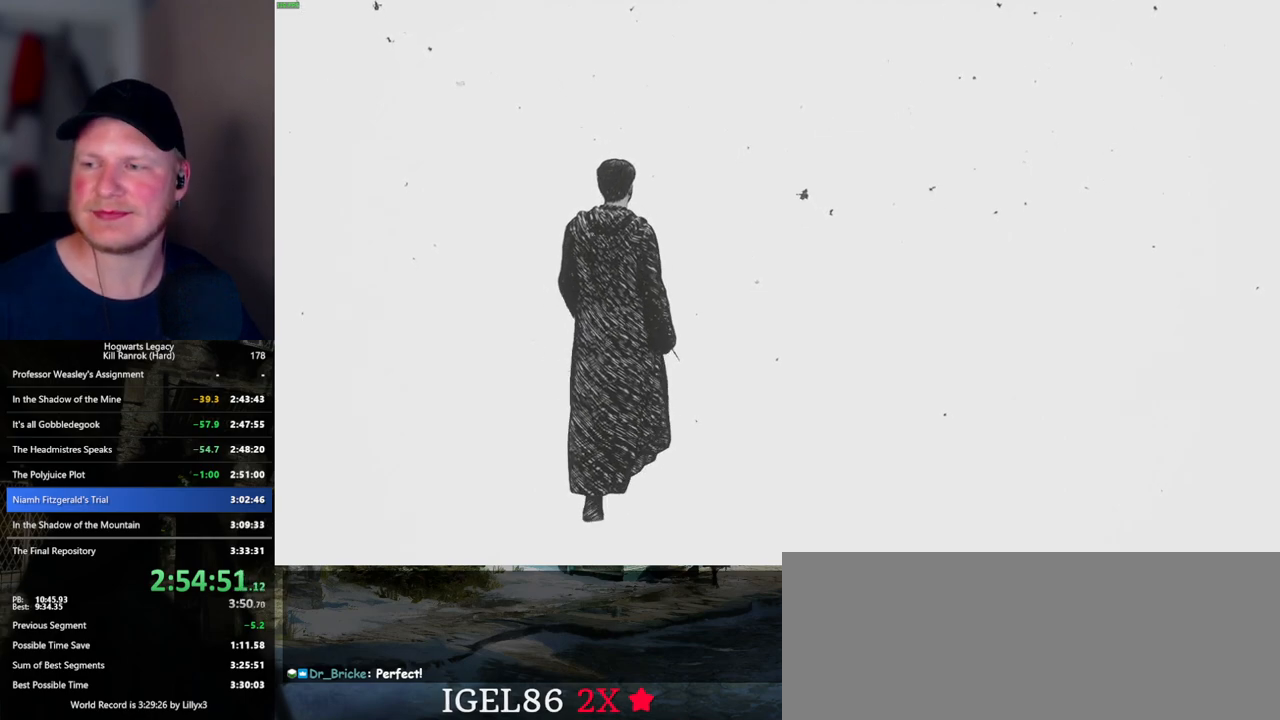
{"keys": ["w"], "mouse": [], "events": []}
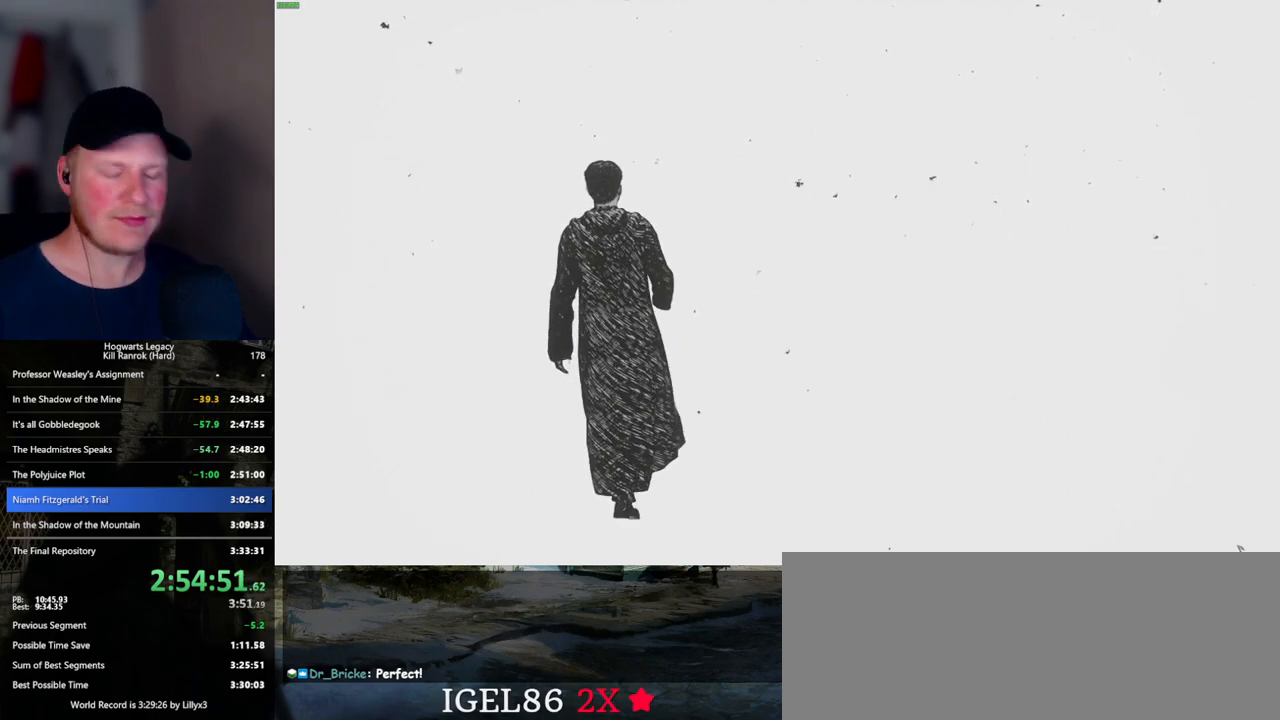
{"keys": ["w"], "mouse": [], "events": []}
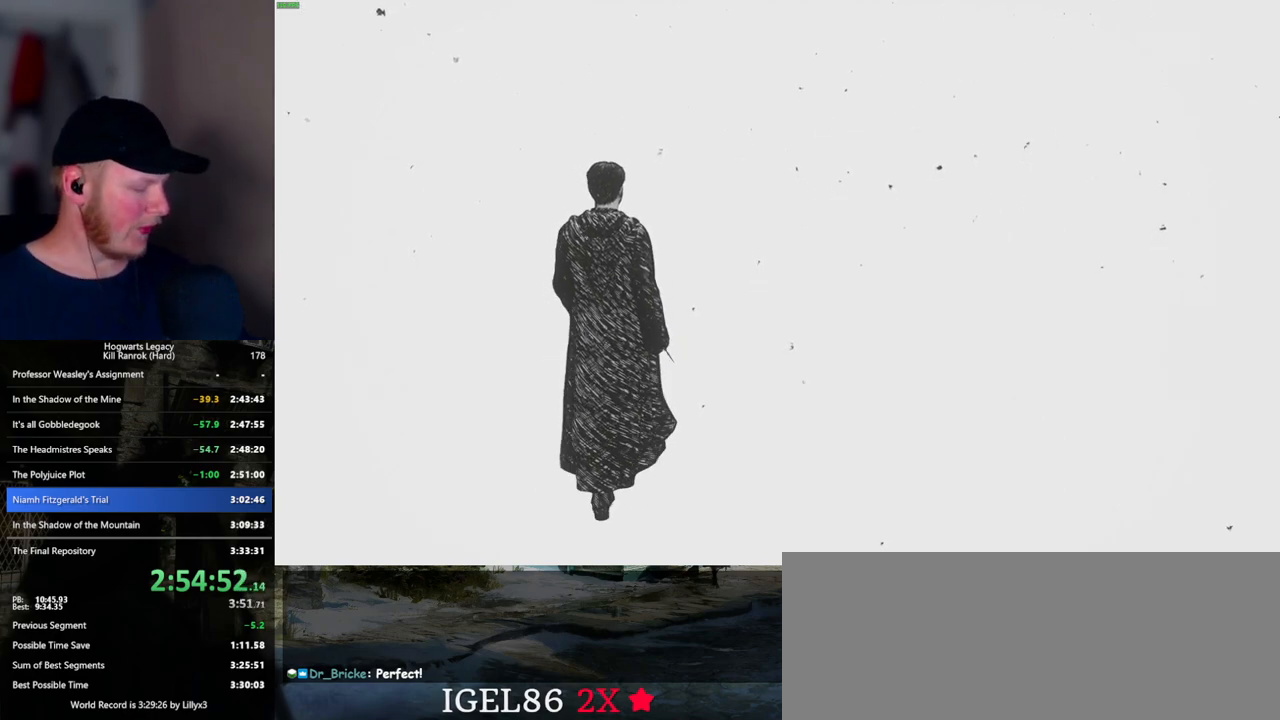
{"keys": ["w"], "mouse": [], "events": []}
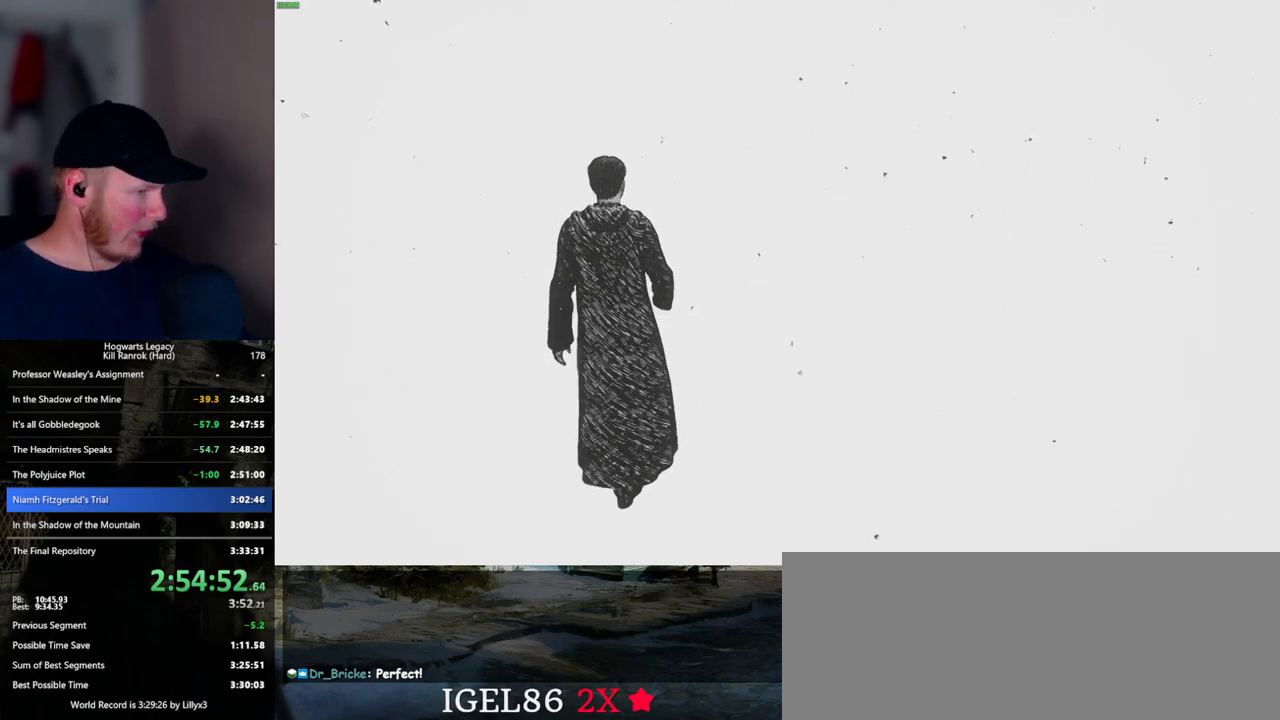
{"keys": ["w"], "mouse": [], "events": []}
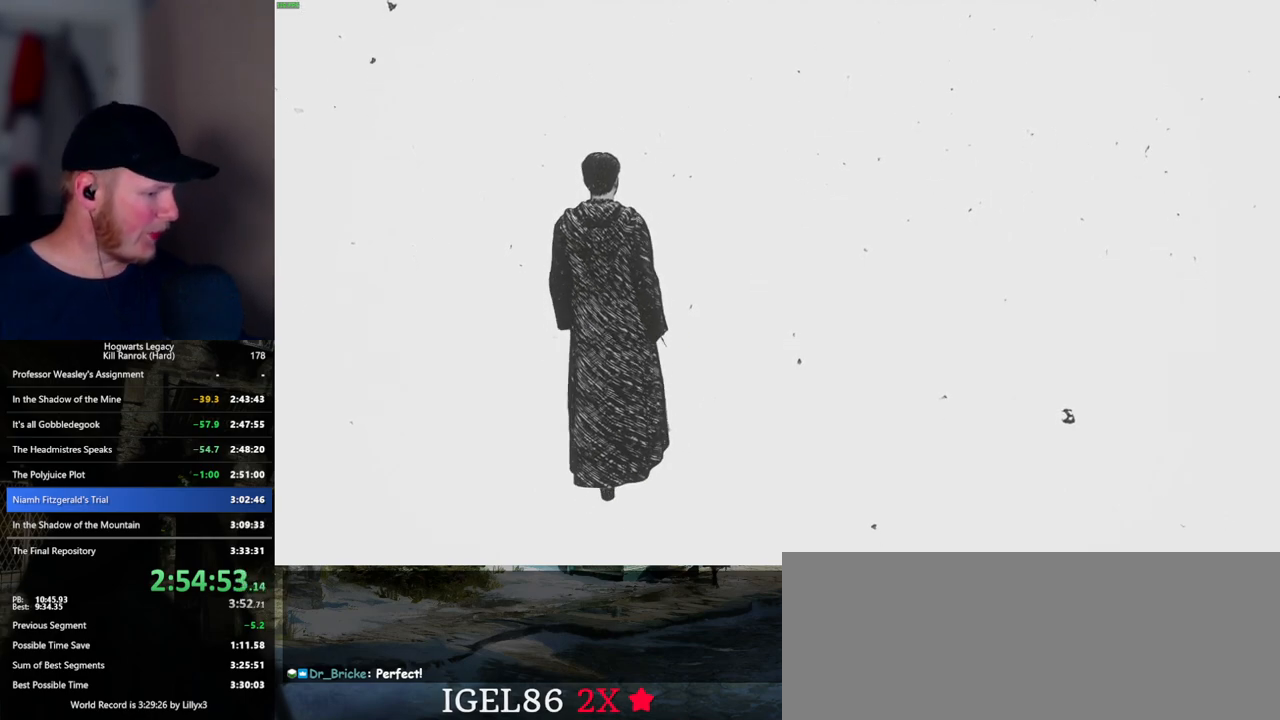
{"keys": ["w"], "mouse": [], "events": []}
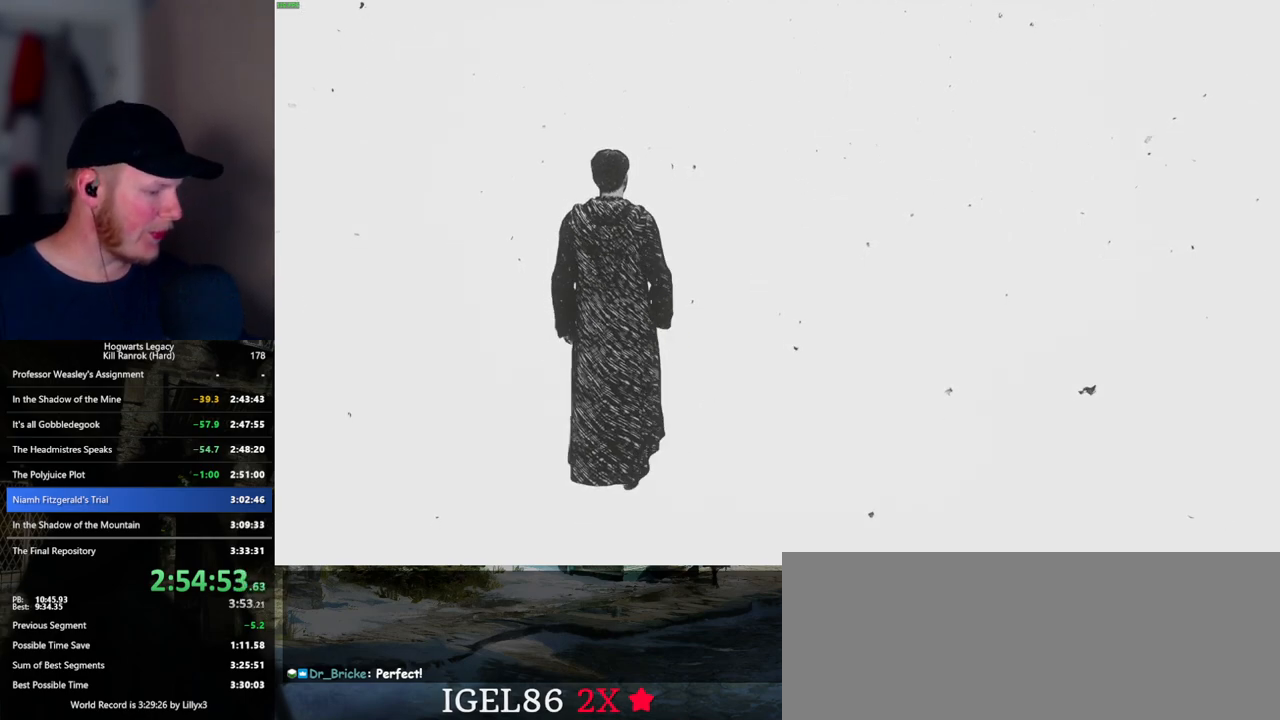
{"keys": ["w"], "mouse": [], "events": []}
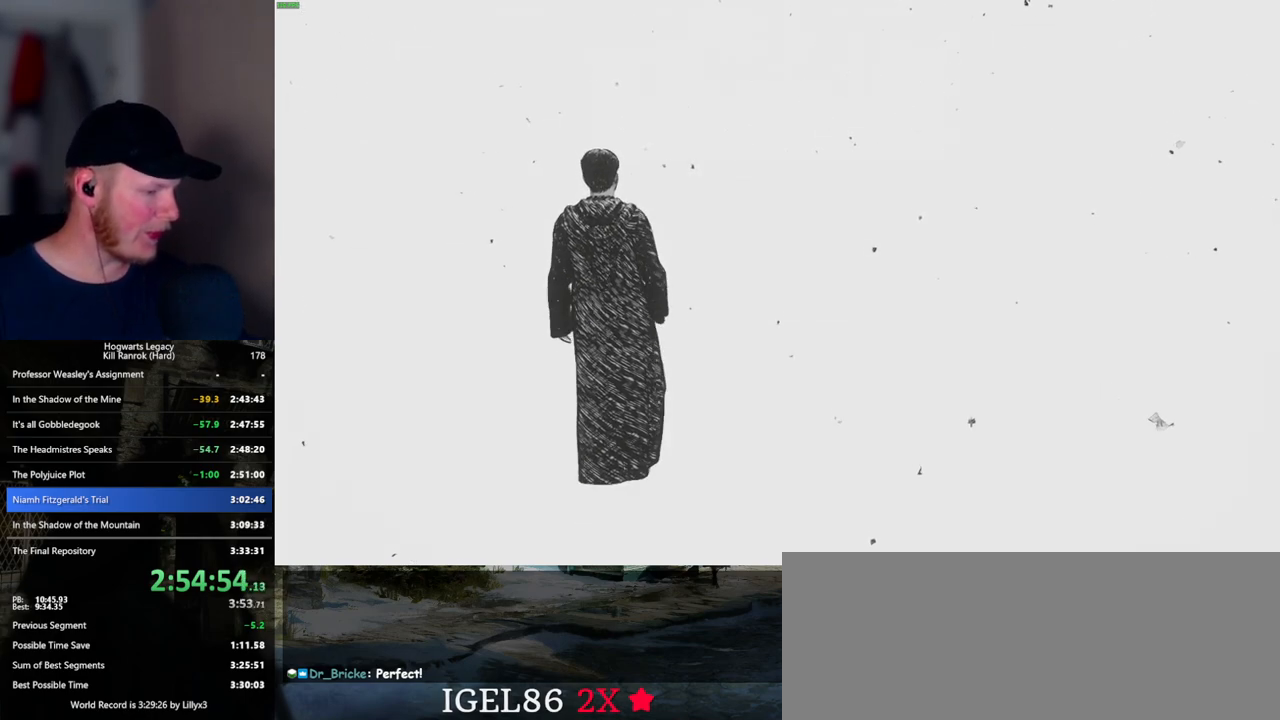
{"keys": ["w"], "mouse": [], "events": []}
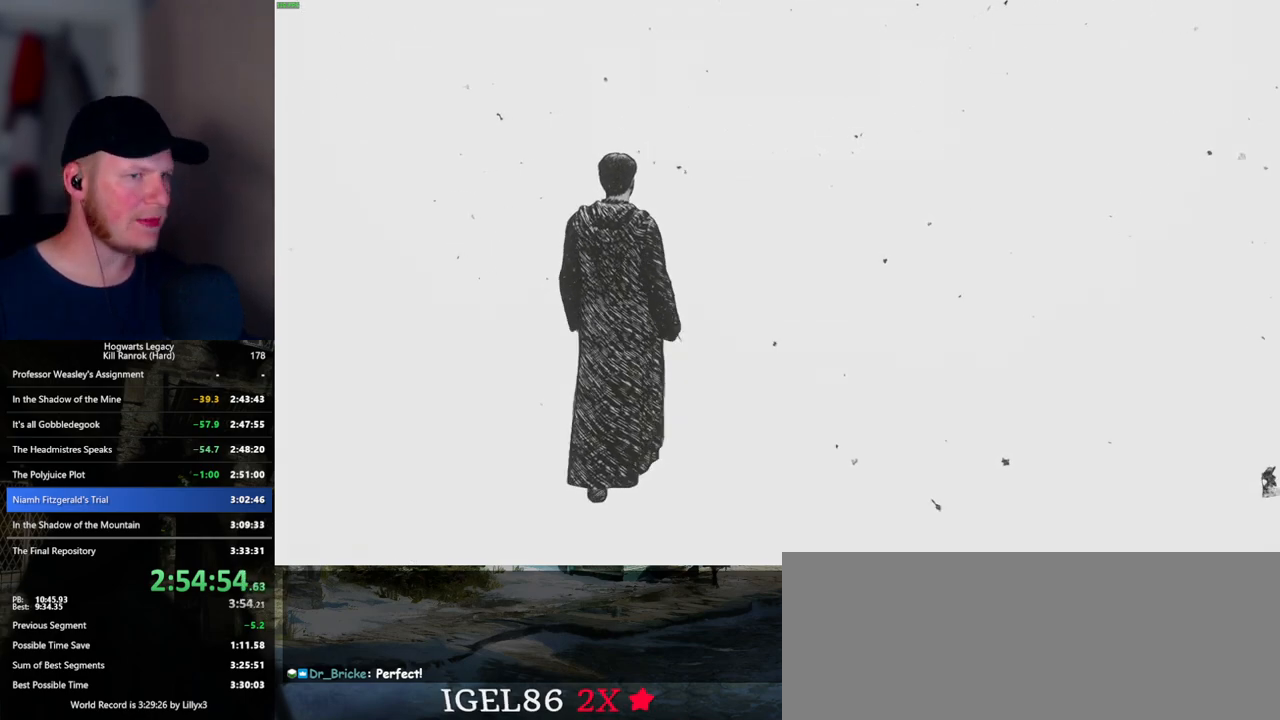
{"keys": ["w"], "mouse": [], "events": []}
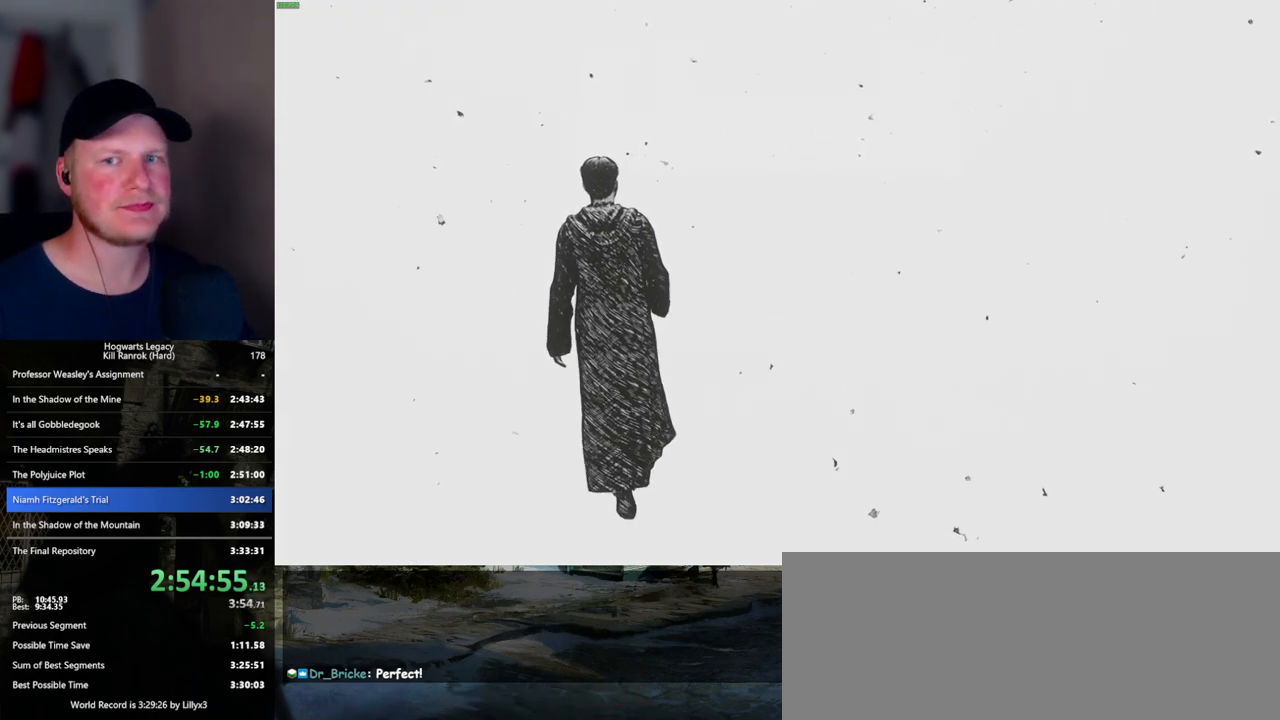
{"keys": ["w"], "mouse": [], "events": []}
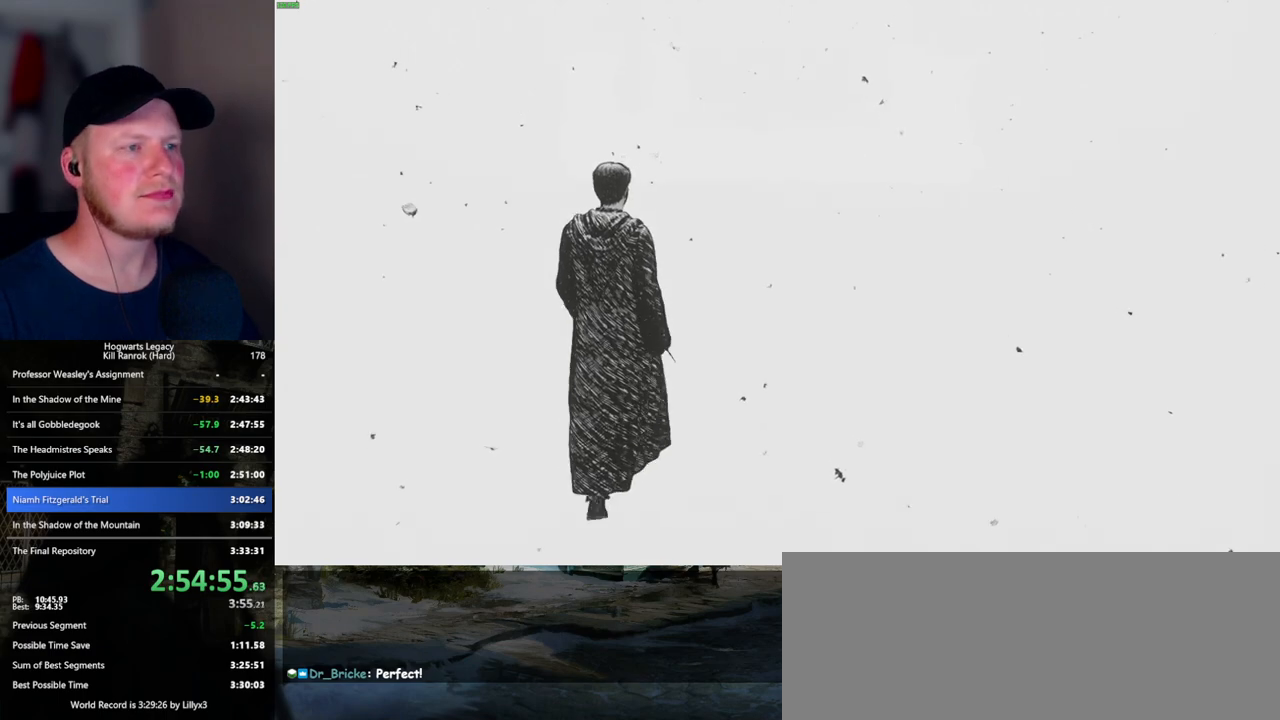
{"keys": ["w"], "mouse": [], "events": []}
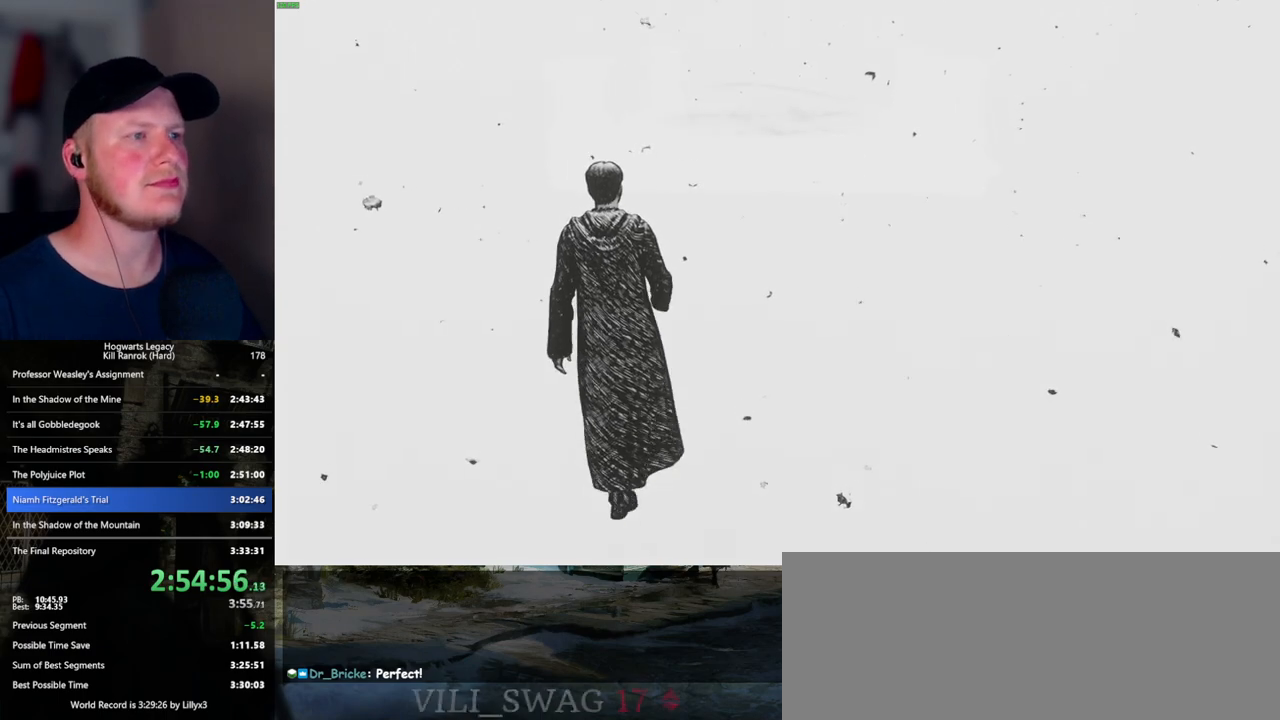
{"keys": ["w"], "mouse": [], "events": []}
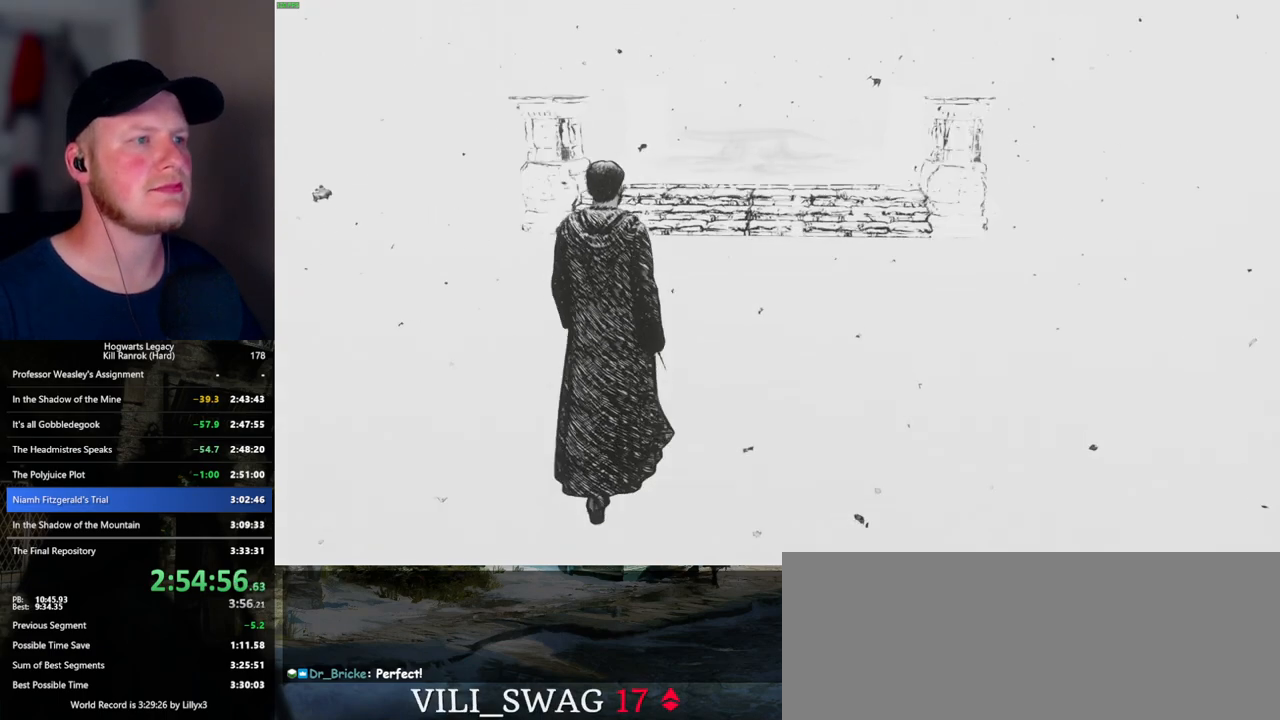
{"keys": ["w"], "mouse": [], "events": []}